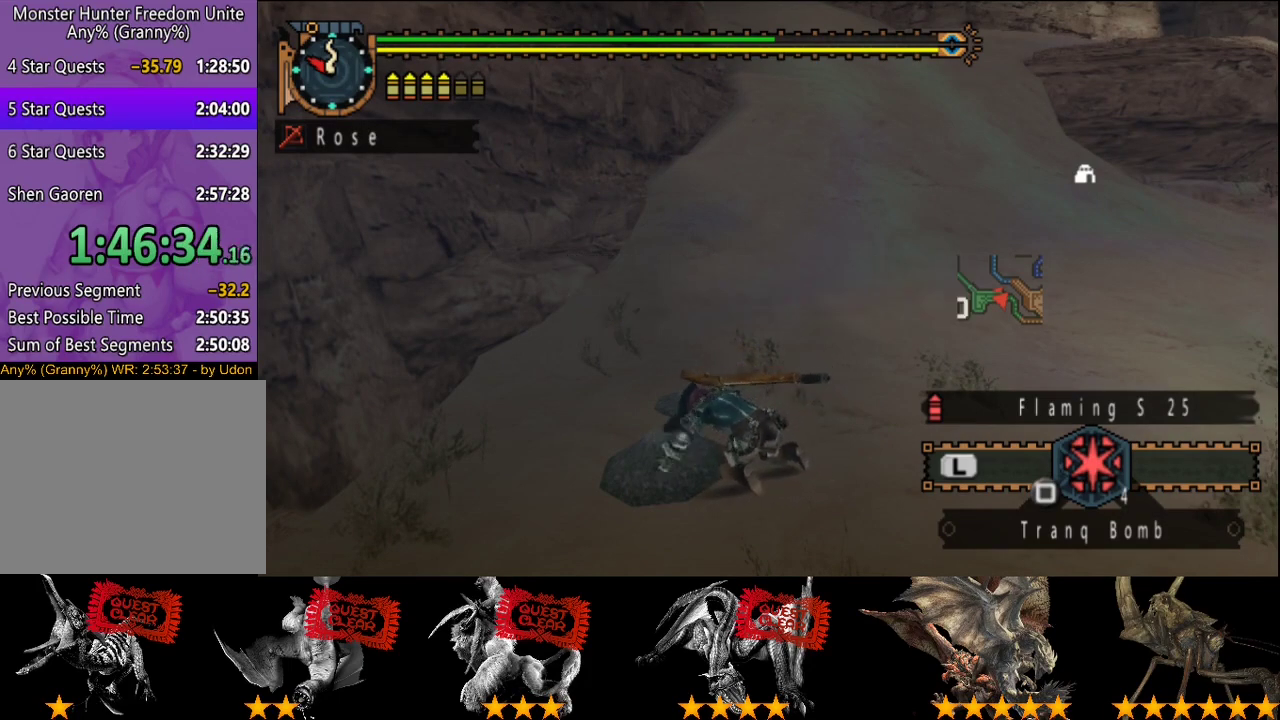
Gameplay with a controller (PlayStation layout); each line is a JSON object with the inputs held at the frame after it. "events" lists button and stick changes between this image and that frame as [ms after this image, input, new state], when the widget could be followed in between. This overlay highlights the sticks when they move; stick clicks (L3 R3) are not distinguishable. Not read: L3 R3.
{"buttons": [], "left_stick": "center", "right_stick": "center", "events": [[50, "CIRCLE", "down"], [200, "CIRCLE", "up"], [300, "CIRCLE", "down"], [367, "CIRCLE", "up"]]}
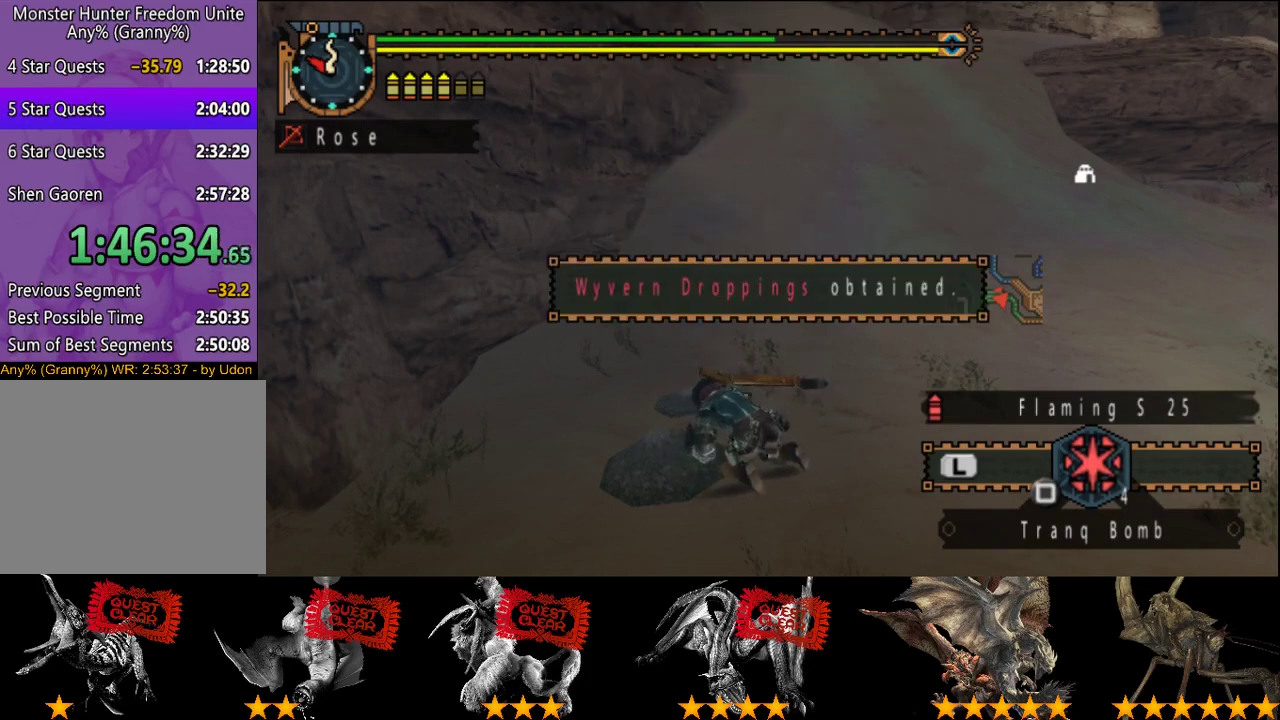
{"buttons": ["CIRCLE"], "left_stick": "center", "right_stick": "center", "events": [[233, "CIRCLE", "down"], [333, "CIRCLE", "up"], [467, "CIRCLE", "down"]]}
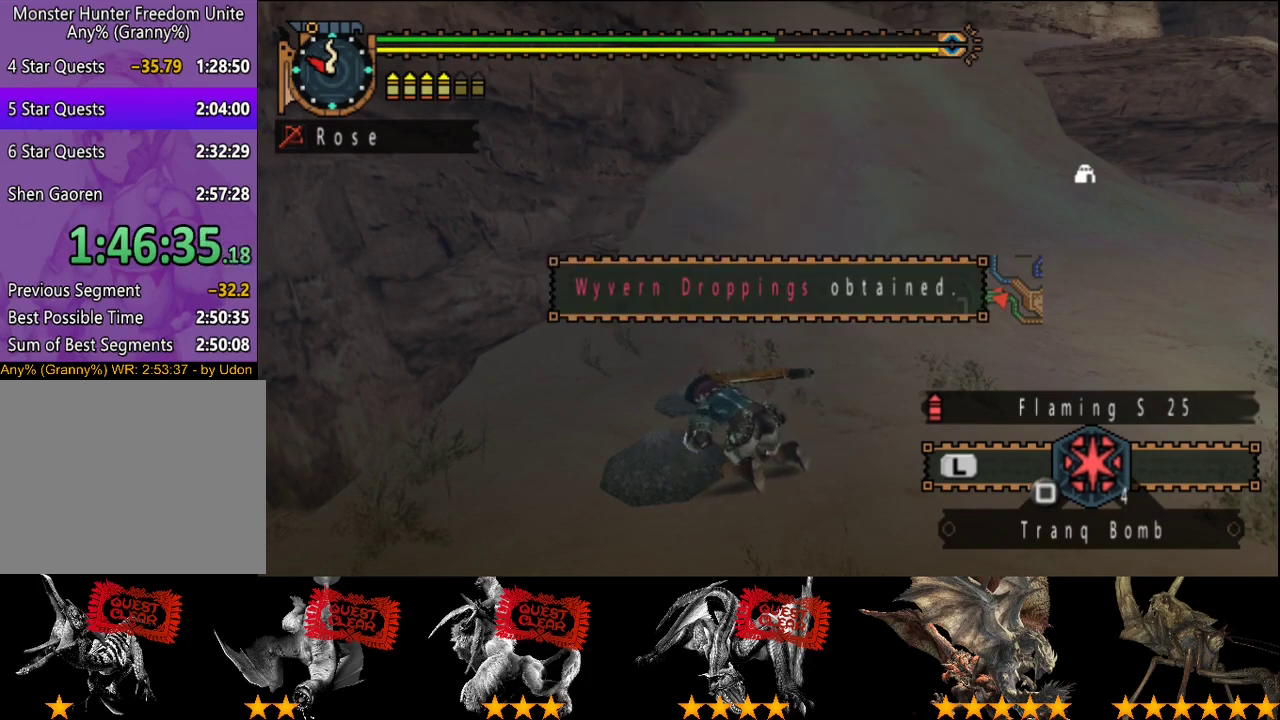
{"buttons": [], "left_stick": "center", "right_stick": "center", "events": [[67, "CIRCLE", "up"], [417, "CIRCLE", "down"], [483, "CIRCLE", "up"]]}
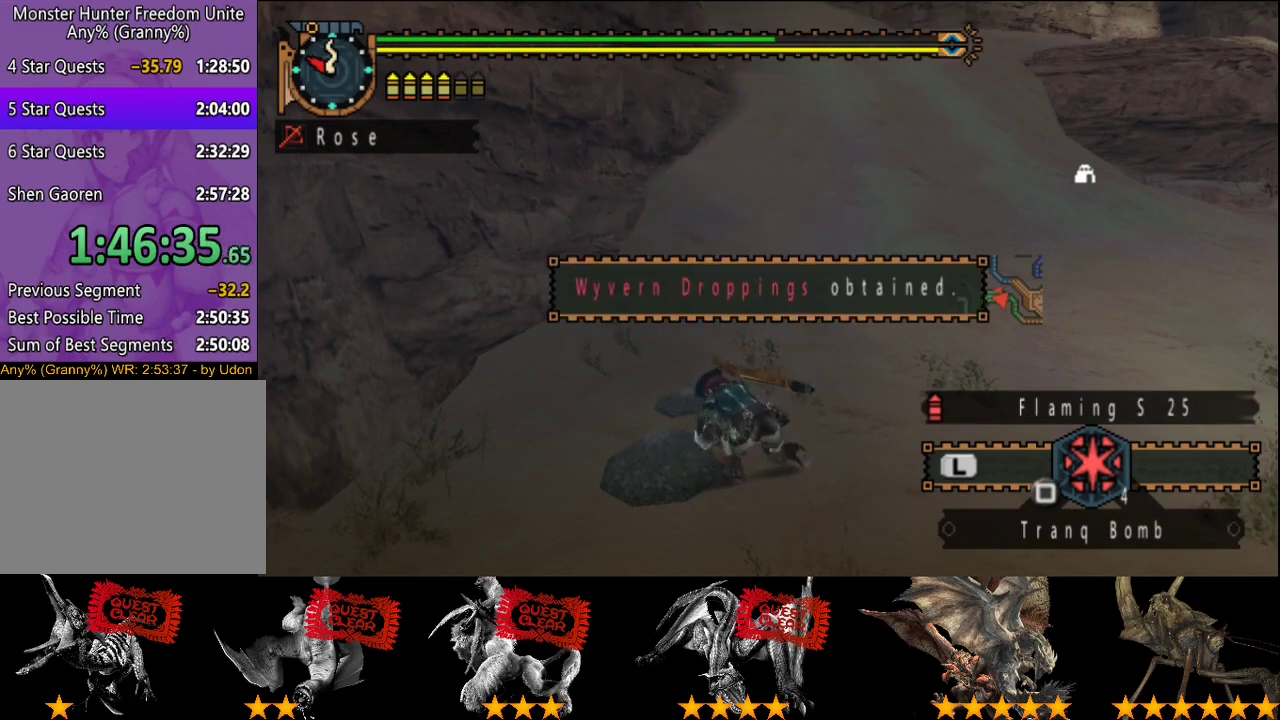
{"buttons": ["CIRCLE"], "left_stick": "center", "right_stick": "center"}
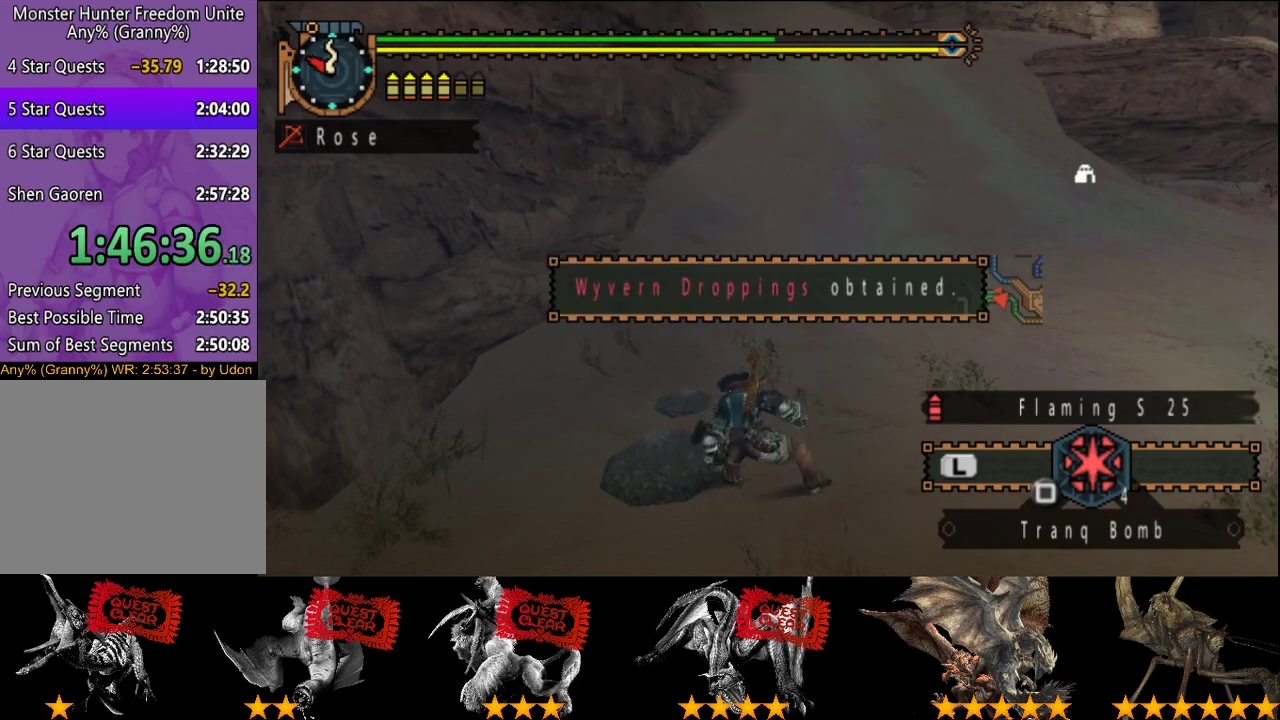
{"buttons": ["CIRCLE"], "left_stick": "center", "right_stick": "center"}
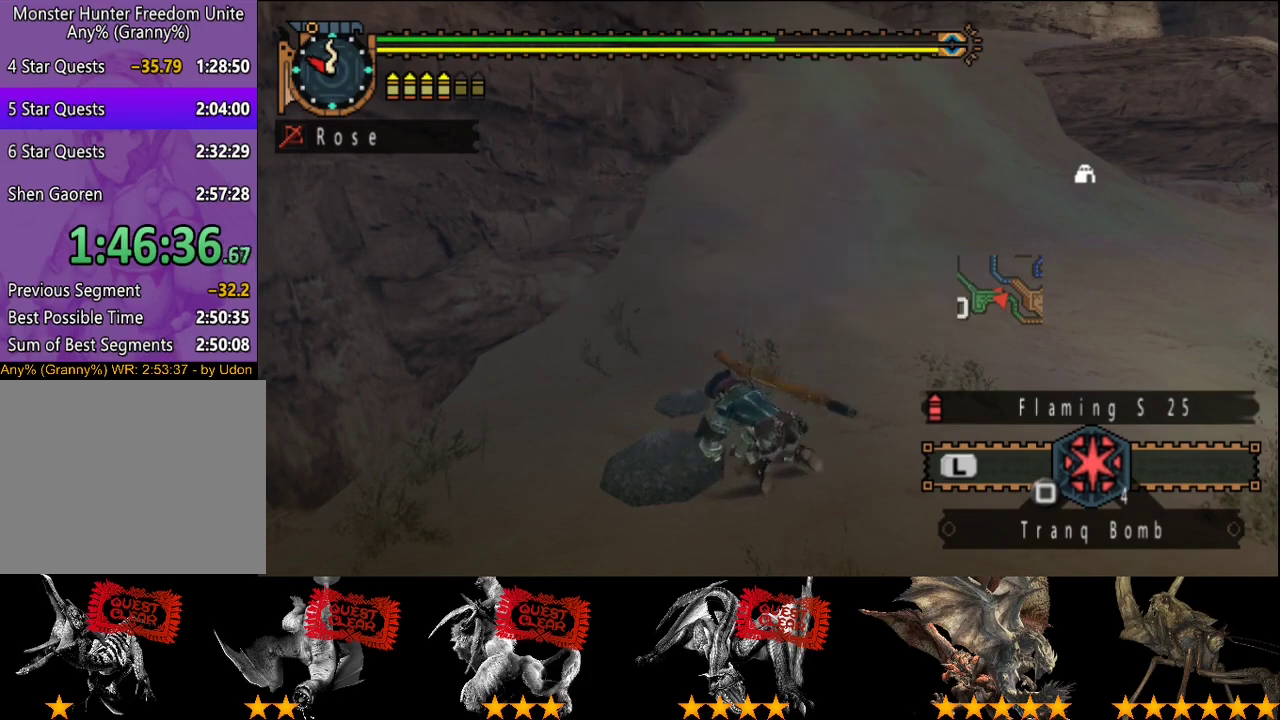
{"buttons": ["CIRCLE"], "left_stick": "center", "right_stick": "center", "events": [[17, "CIRCLE", "up"], [67, "CIRCLE", "down"], [200, "CIRCLE", "up"], [333, "CIRCLE", "down"], [433, "CIRCLE", "up"], [500, "CIRCLE", "down"]]}
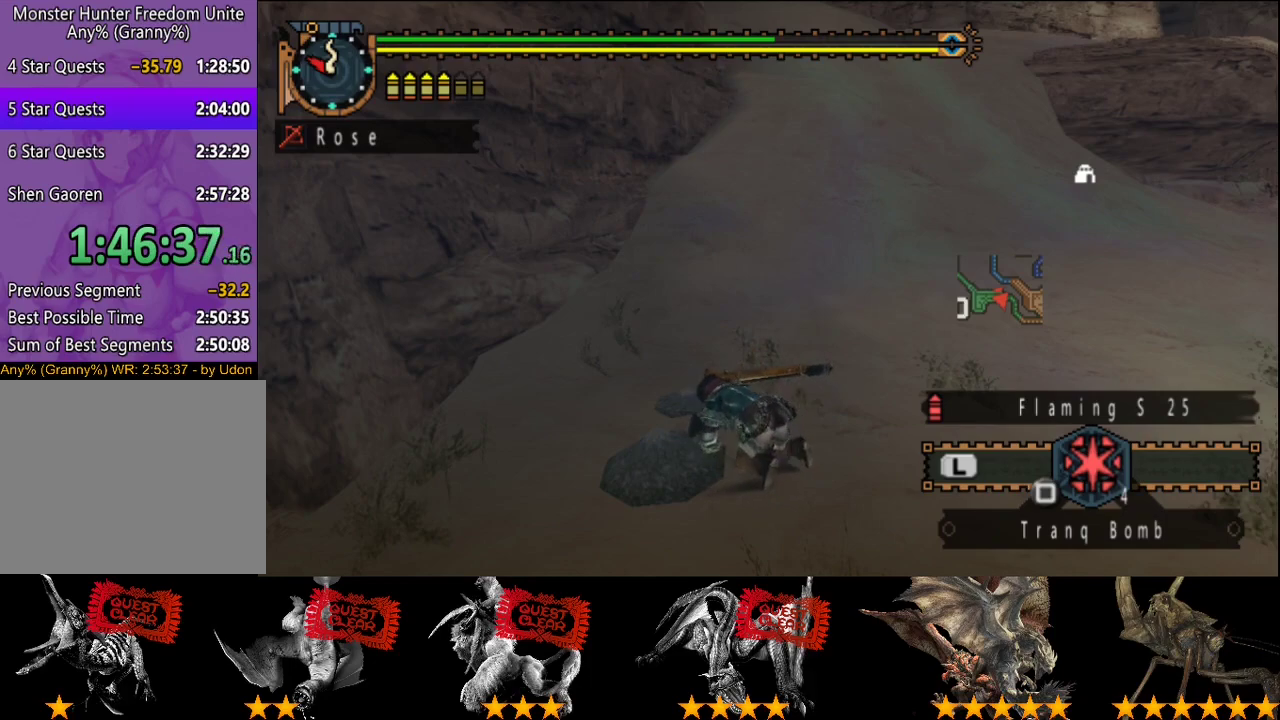
{"buttons": ["CIRCLE"], "left_stick": "center", "right_stick": "center", "events": [[133, "CIRCLE", "up"], [200, "CIRCLE", "down"], [300, "CIRCLE", "up"], [400, "CIRCLE", "down"]]}
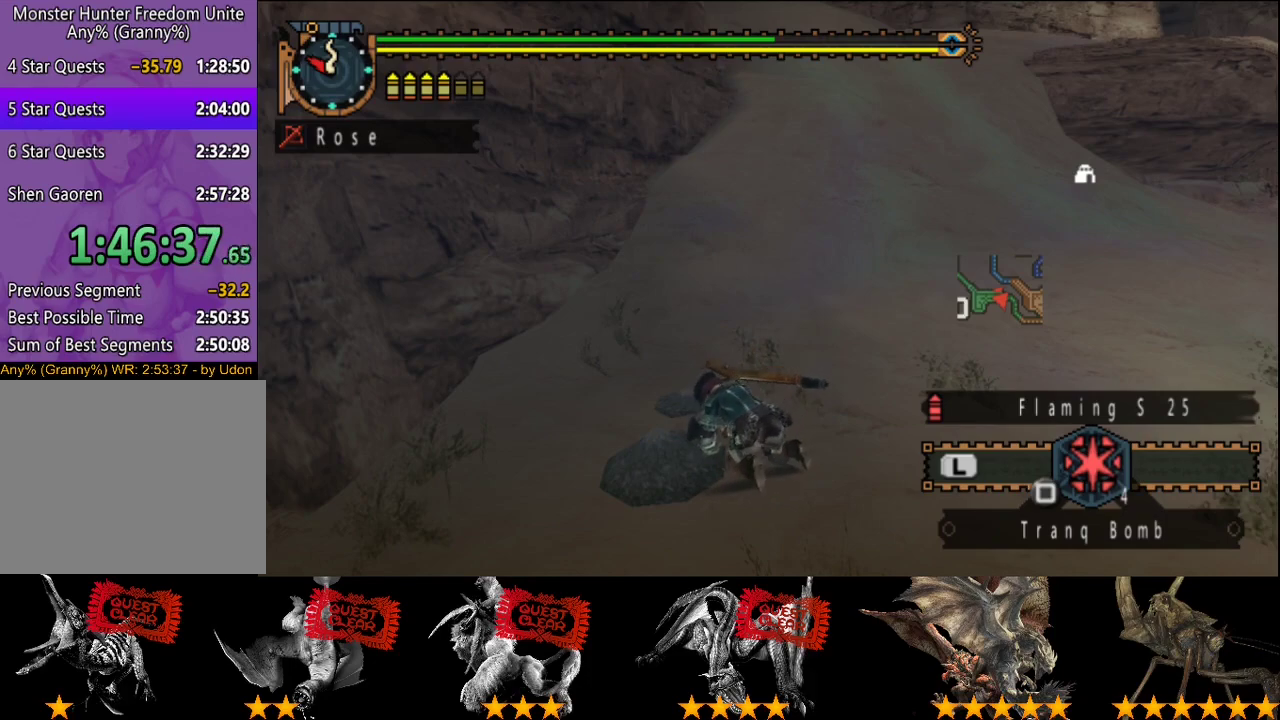
{"buttons": ["CIRCLE"], "left_stick": "center", "right_stick": "center", "events": [[33, "CIRCLE", "up"], [100, "CIRCLE", "down"], [200, "CIRCLE", "up"], [267, "CIRCLE", "down"], [367, "CIRCLE", "up"], [467, "CIRCLE", "down"]]}
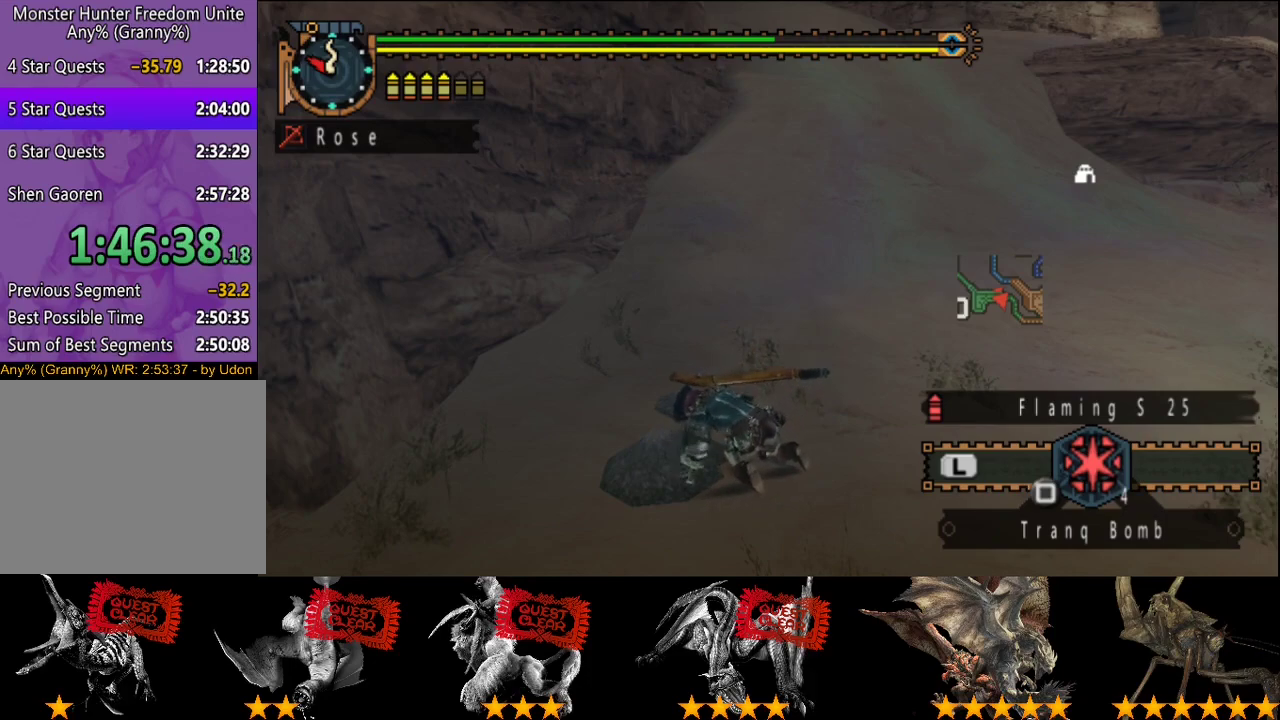
{"buttons": [], "left_stick": "center", "right_stick": "center", "events": [[33, "CIRCLE", "up"], [133, "CIRCLE", "down"], [267, "CIRCLE", "up"], [383, "CIRCLE", "down"], [450, "CIRCLE", "up"]]}
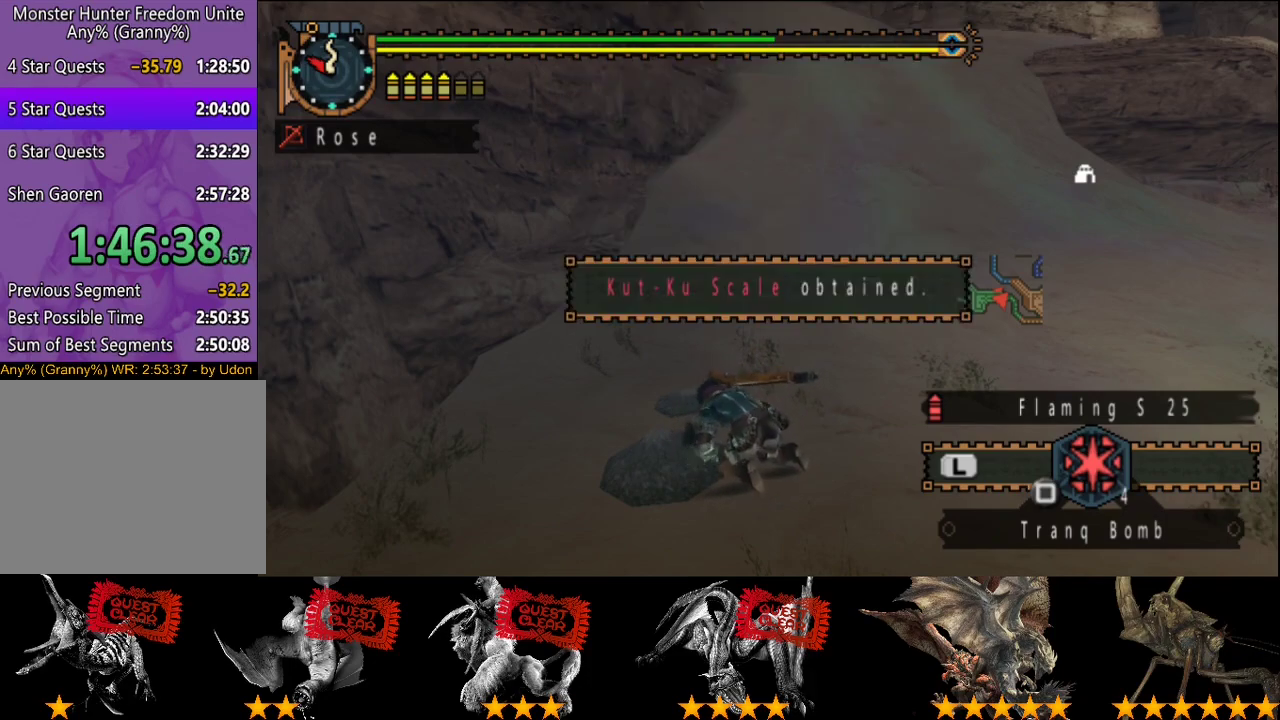
{"buttons": [], "left_stick": "center", "right_stick": "center", "events": [[50, "CIRCLE", "down"], [150, "CIRCLE", "up"], [217, "CIRCLE", "down"], [283, "CIRCLE", "up"], [350, "CIRCLE", "down"], [483, "CIRCLE", "up"]]}
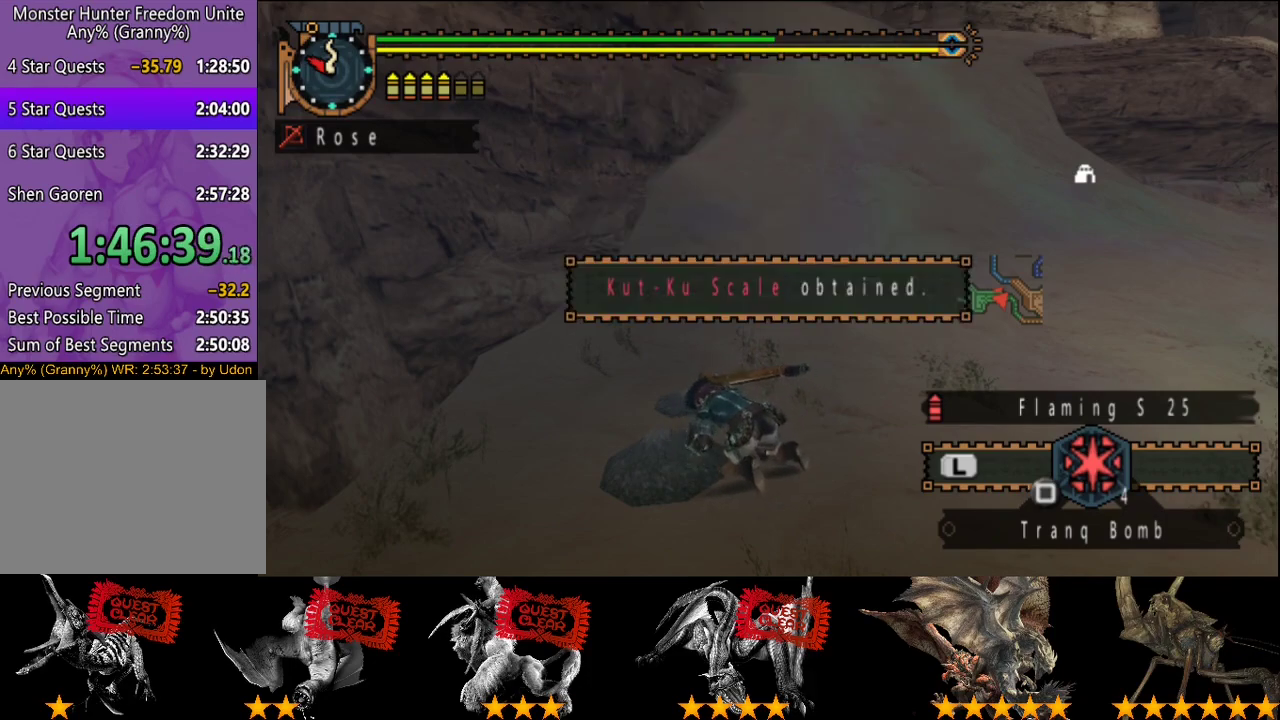
{"buttons": ["CIRCLE"], "left_stick": "center", "right_stick": "center", "events": [[50, "CIRCLE", "down"], [117, "CIRCLE", "up"], [183, "CIRCLE", "down"], [250, "CIRCLE", "up"], [350, "CIRCLE", "down"]]}
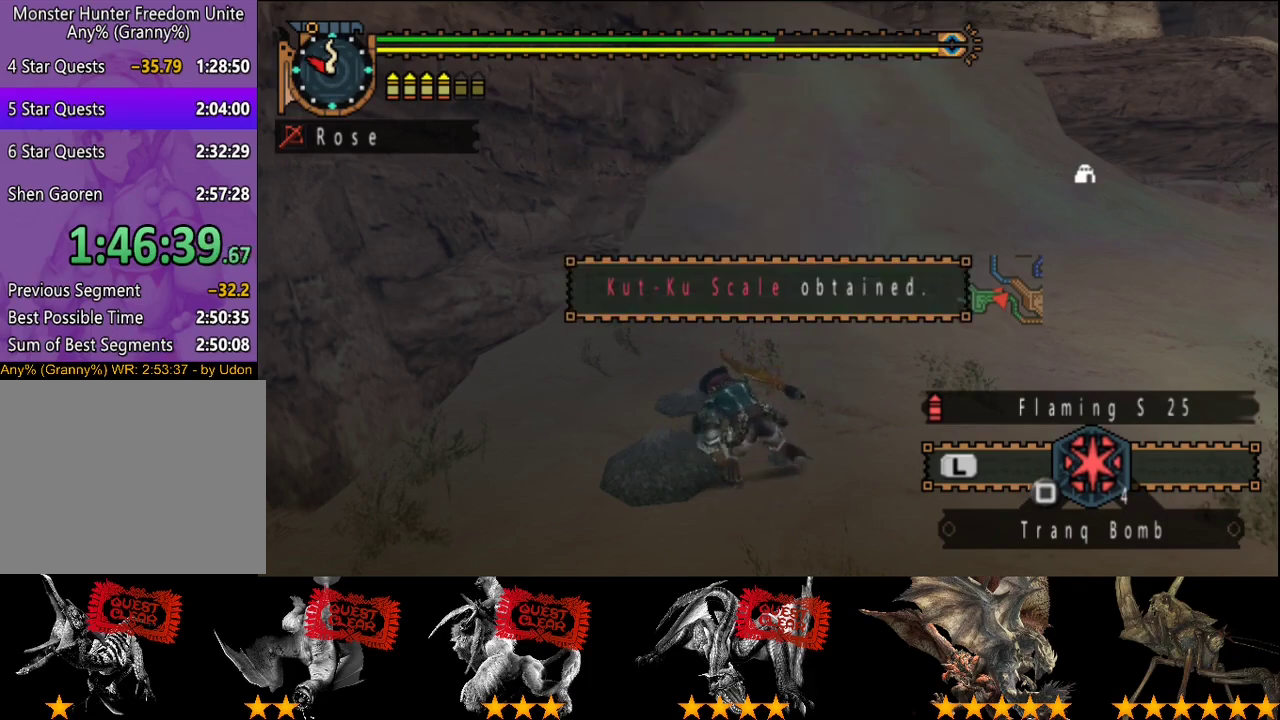
{"buttons": ["CIRCLE"], "left_stick": "center", "right_stick": "center", "events": [[50, "CIRCLE", "up"], [183, "CIRCLE", "down"], [233, "CIRCLE", "up"], [300, "CIRCLE", "down"], [367, "CIRCLE", "up"], [500, "CIRCLE", "down"]]}
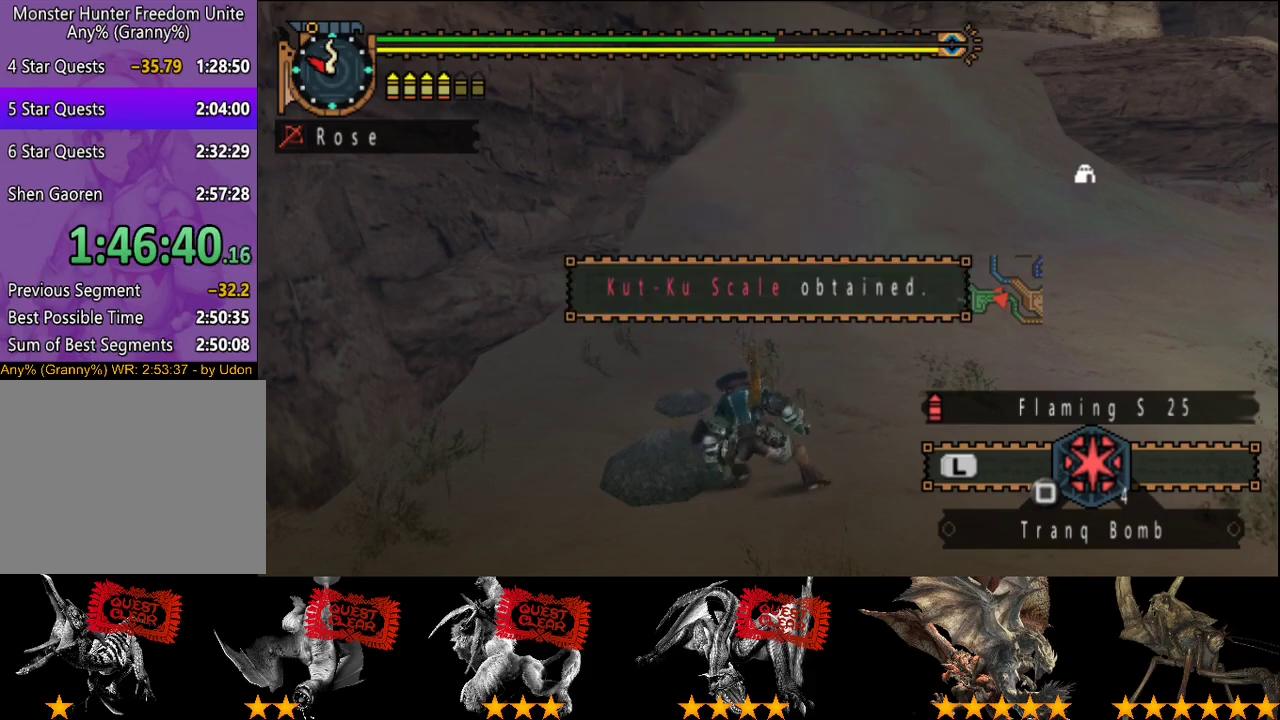
{"buttons": [], "left_stick": "center", "right_stick": "center", "events": [[233, "CIRCLE", "up"], [333, "CIRCLE", "down"], [467, "CIRCLE", "up"]]}
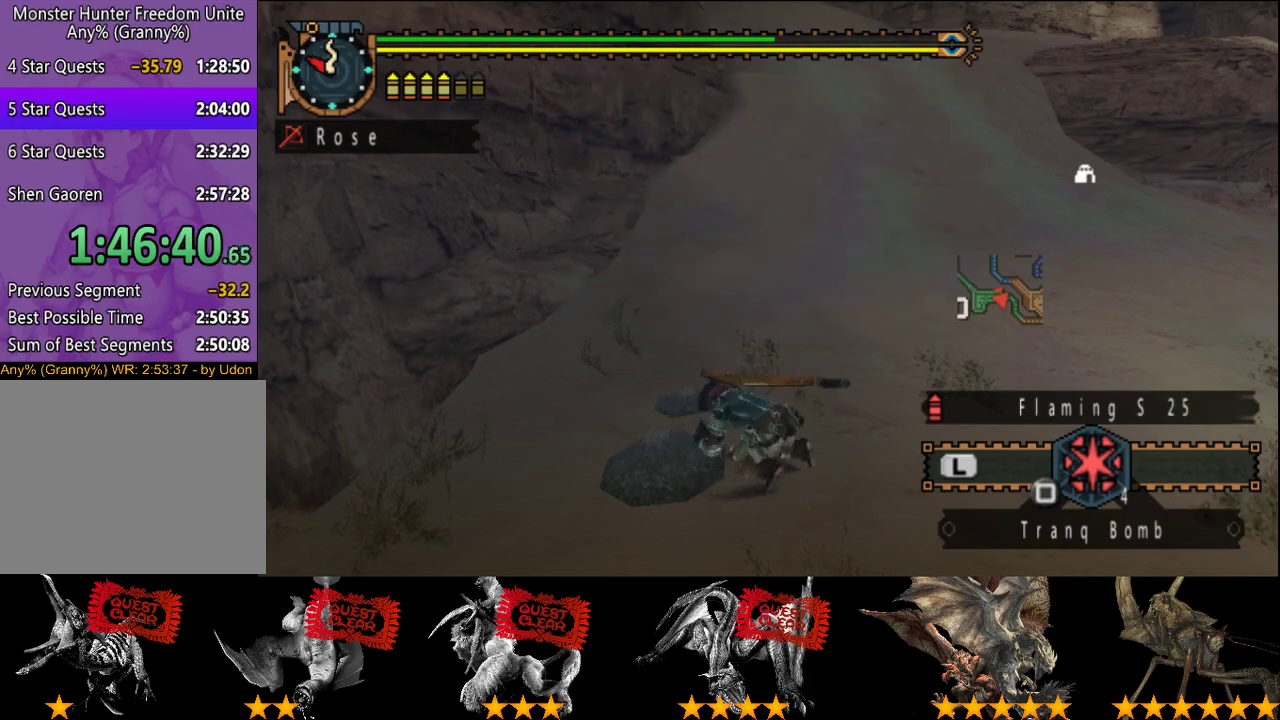
{"buttons": ["CIRCLE"], "left_stick": "center", "right_stick": "center", "events": [[67, "CIRCLE", "down"], [133, "CIRCLE", "up"], [233, "CIRCLE", "down"], [333, "CIRCLE", "up"], [433, "CIRCLE", "down"]]}
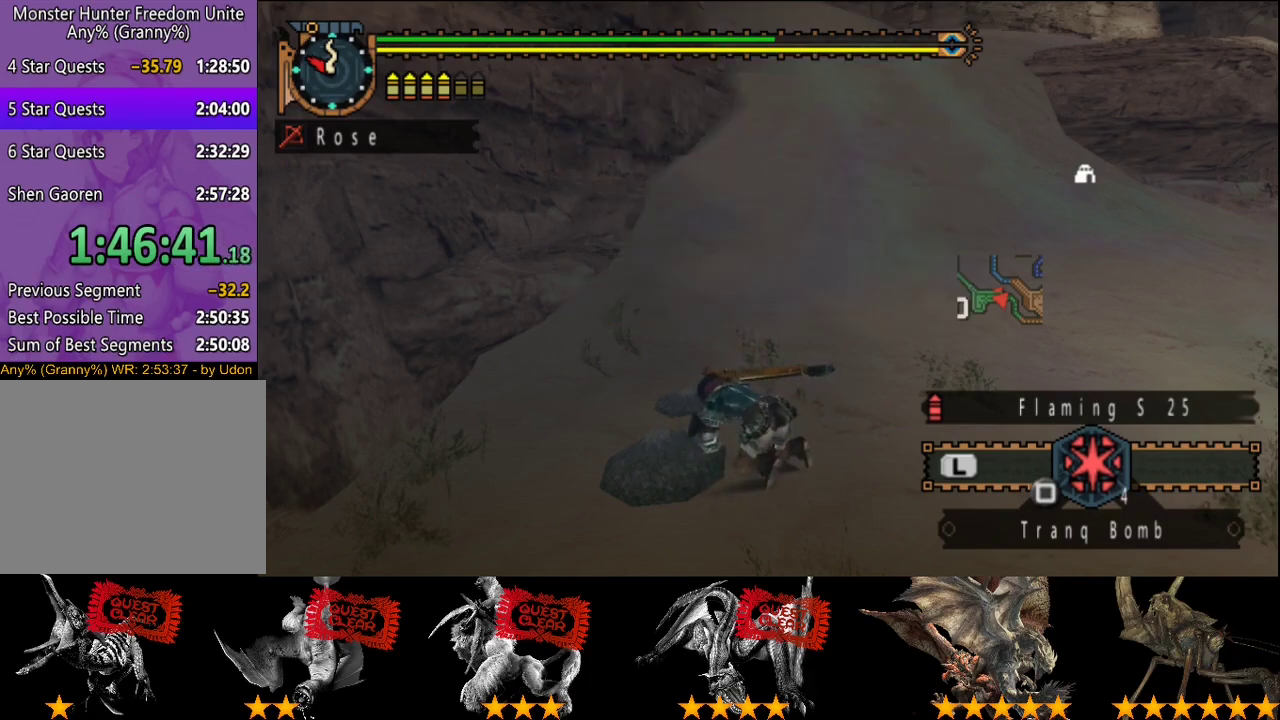
{"buttons": ["CIRCLE"], "left_stick": "center", "right_stick": "center", "events": [[33, "CIRCLE", "up"], [100, "CIRCLE", "down"], [200, "CIRCLE", "up"], [267, "CIRCLE", "down"], [367, "CIRCLE", "up"], [467, "CIRCLE", "down"]]}
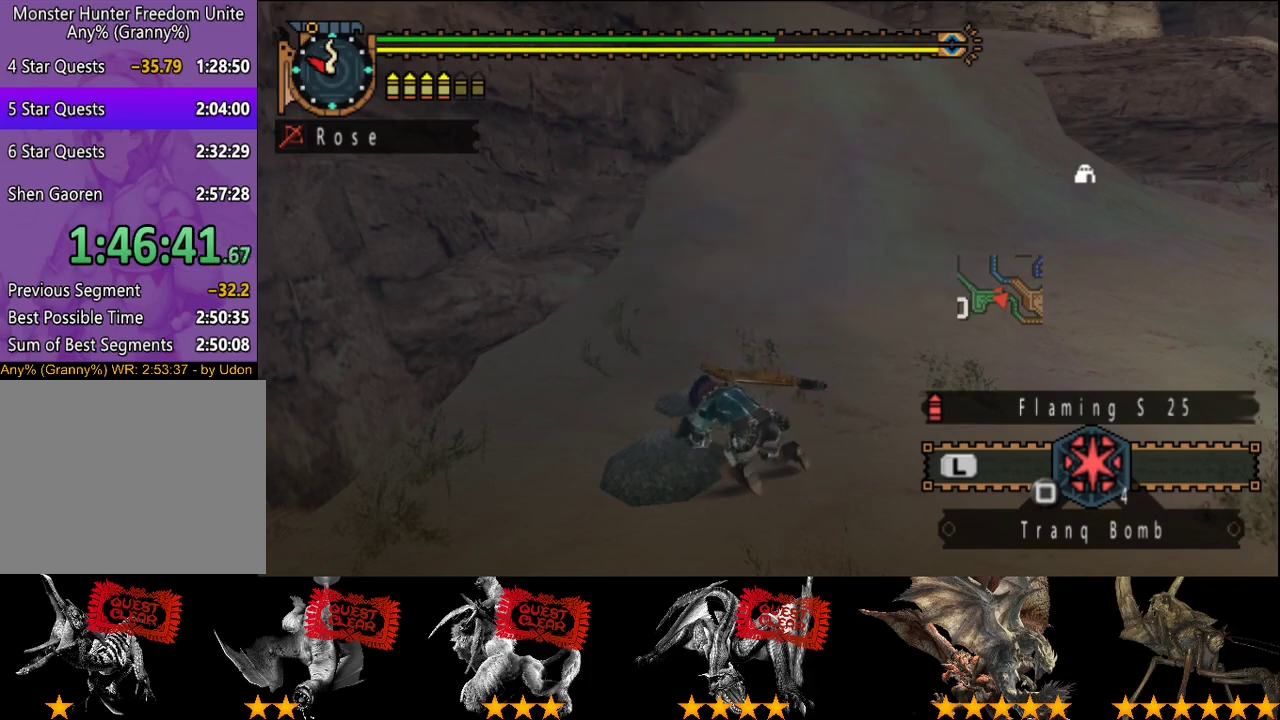
{"buttons": ["CIRCLE"], "left_stick": "center", "right_stick": "center", "events": [[67, "CIRCLE", "up"], [133, "CIRCLE", "down"], [233, "CIRCLE", "up"], [333, "CIRCLE", "down"], [400, "CIRCLE", "up"], [500, "CIRCLE", "down"]]}
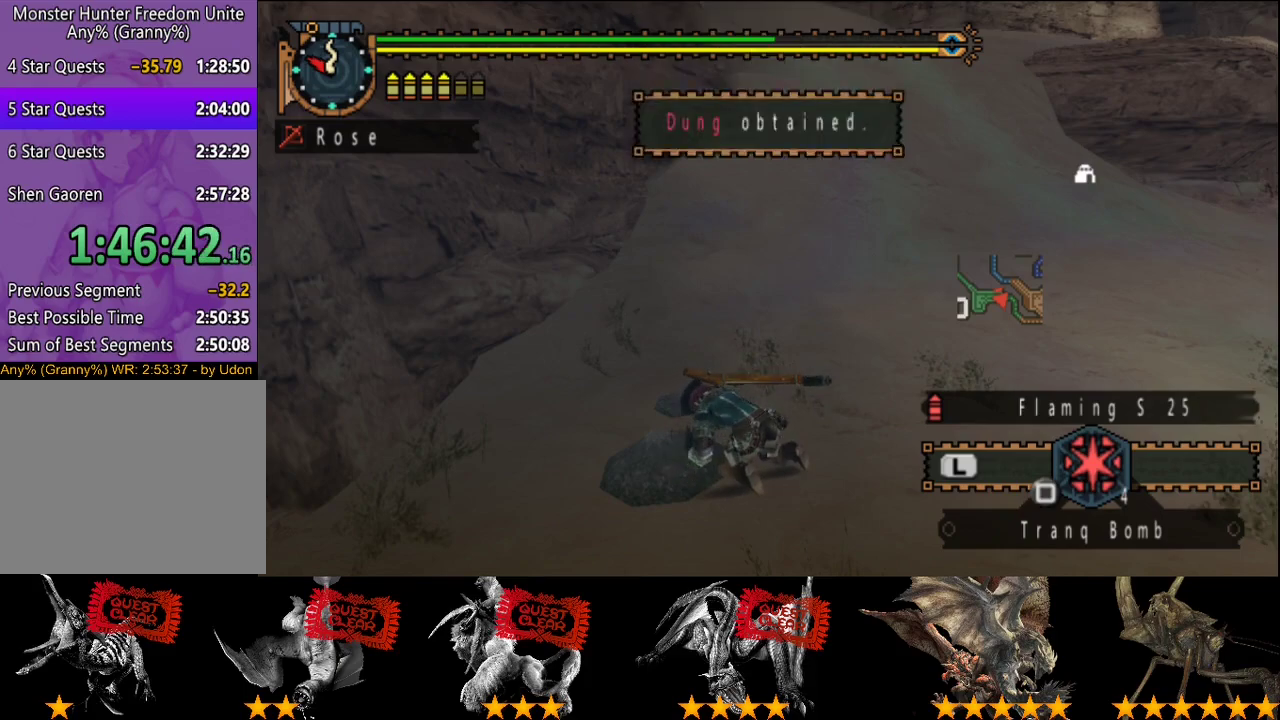
{"buttons": ["CIRCLE"], "left_stick": "center", "right_stick": "center", "events": [[100, "CIRCLE", "up"], [233, "CIRCLE", "down"], [333, "CIRCLE", "up"], [467, "CIRCLE", "down"]]}
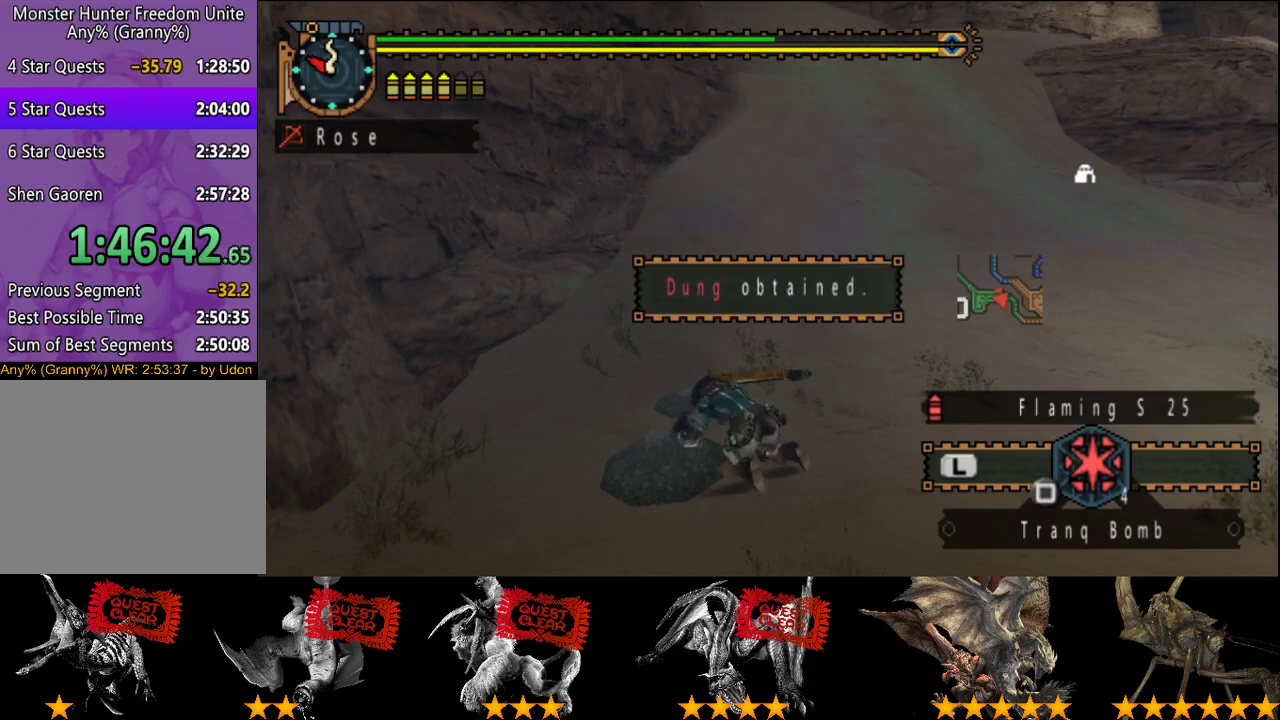
{"buttons": [], "left_stick": "center", "right_stick": "center", "events": [[50, "CIRCLE", "up"], [317, "CIRCLE", "down"], [383, "CIRCLE", "up"]]}
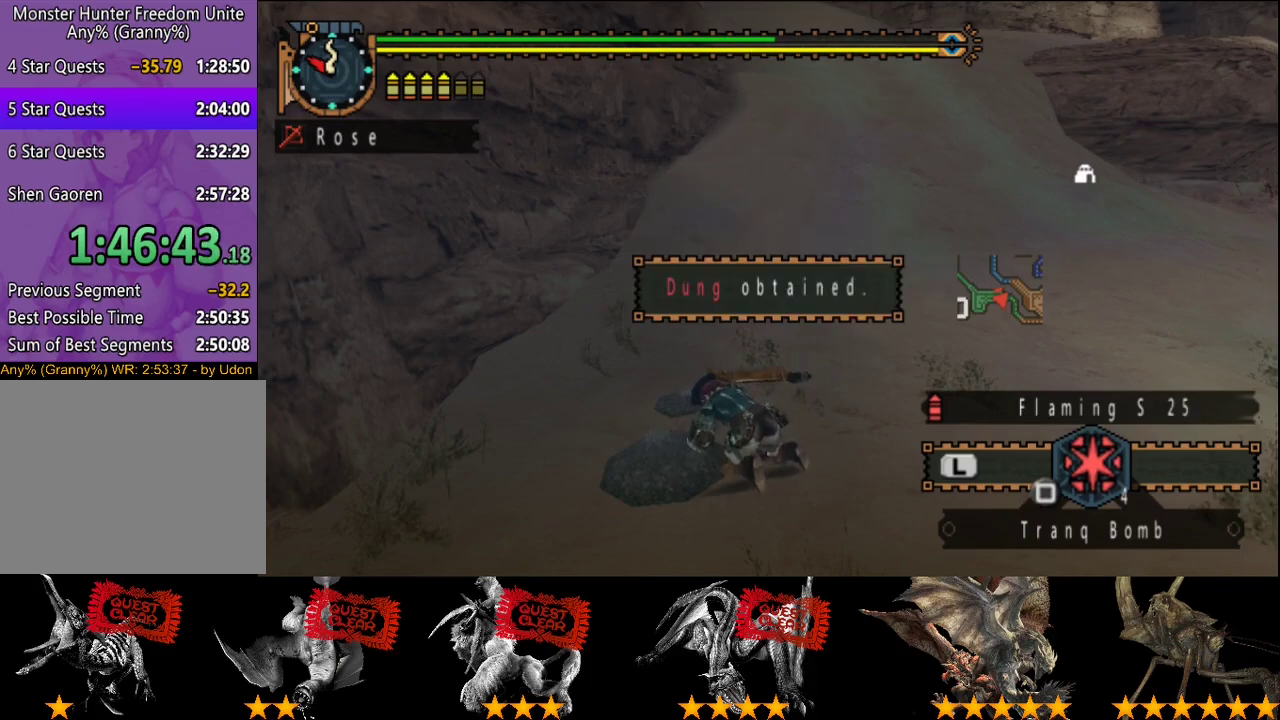
{"buttons": ["CIRCLE"], "left_stick": "center", "right_stick": "center", "events": [[450, "CIRCLE", "down"]]}
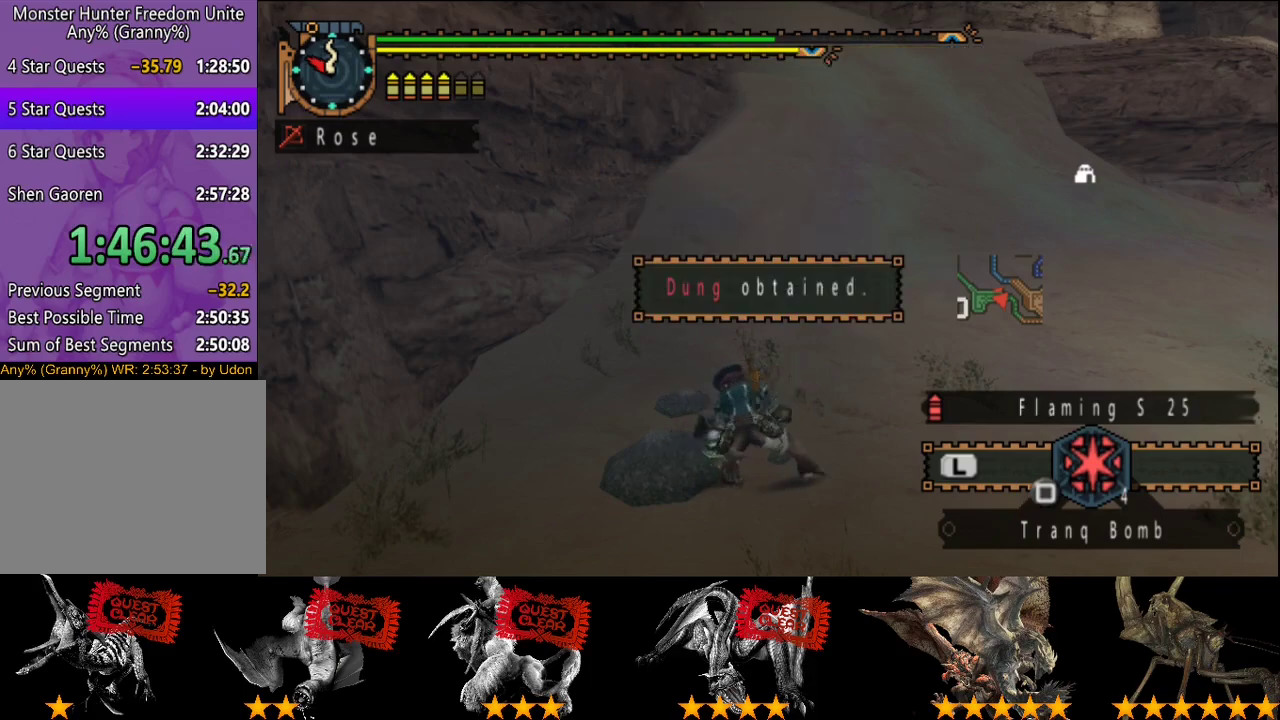
{"buttons": [], "left_stick": "center", "right_stick": "center", "events": [[17, "CIRCLE", "up"], [183, "CIRCLE", "down"], [250, "CIRCLE", "up"]]}
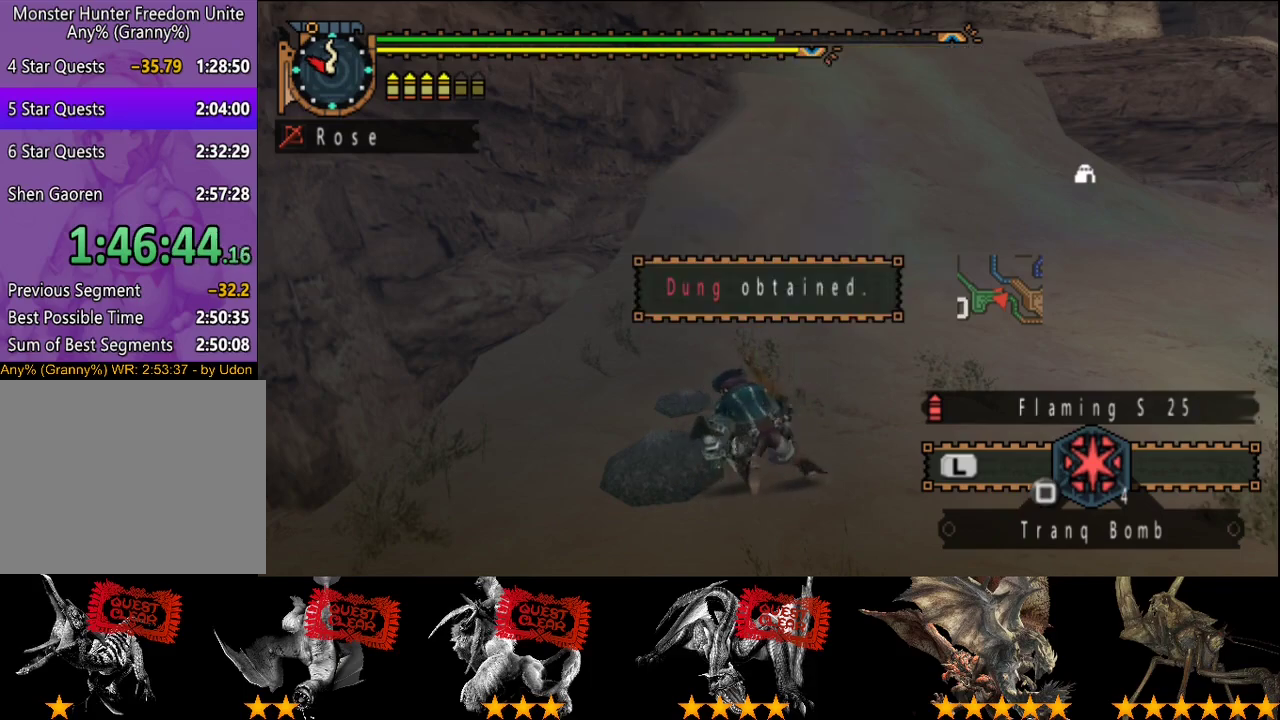
{"buttons": [], "left_stick": "center", "right_stick": "center", "events": []}
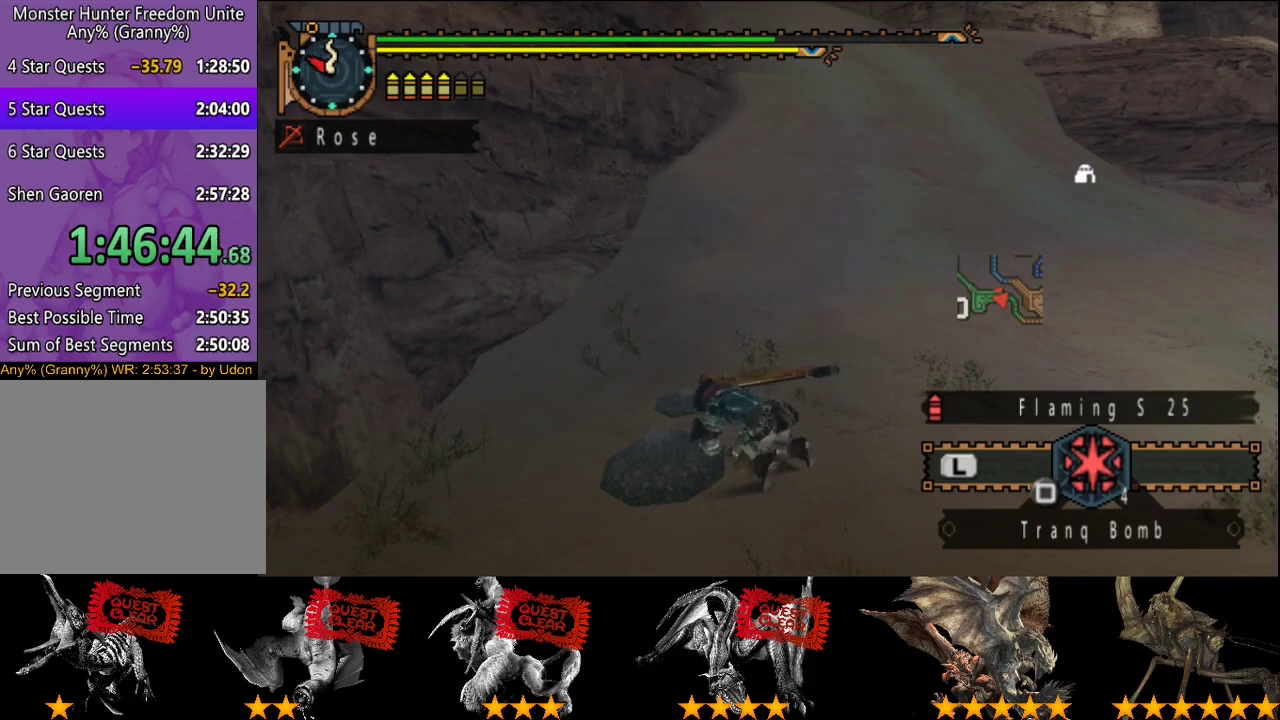
{"buttons": ["CIRCLE"], "left_stick": "center", "right_stick": "center", "events": [[283, "CIRCLE", "down"], [417, "CIRCLE", "up"], [483, "CIRCLE", "down"]]}
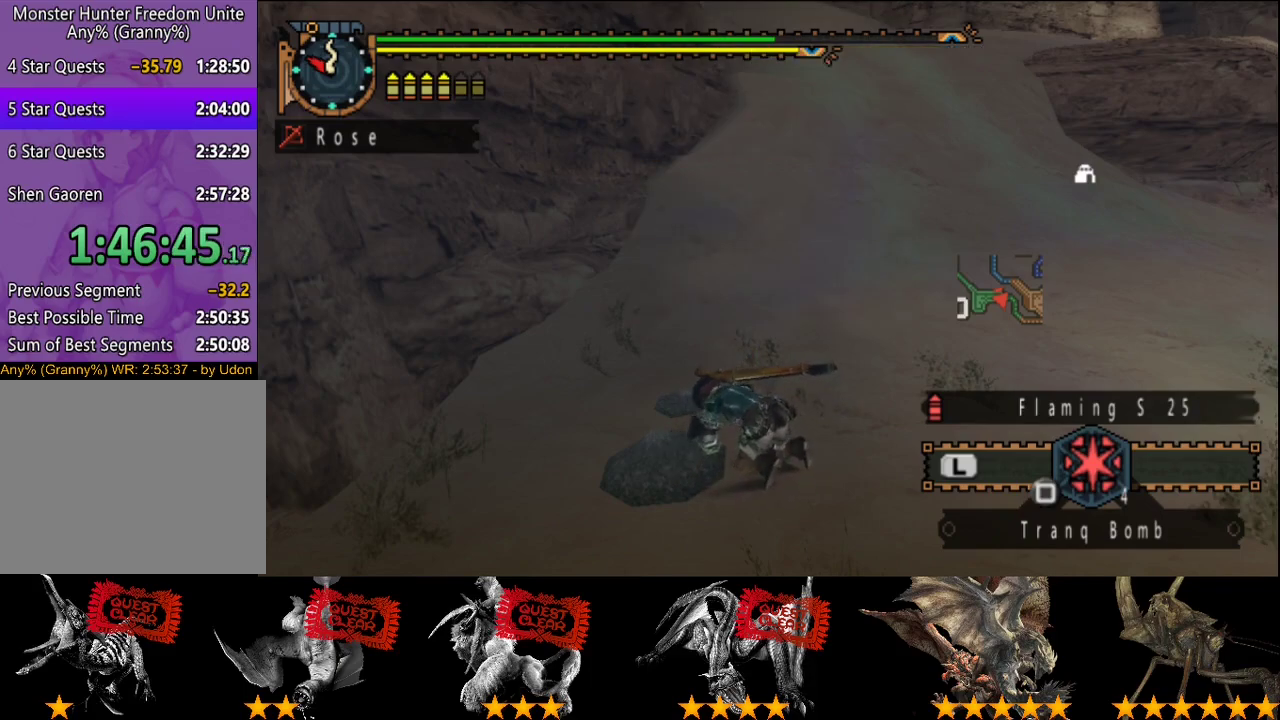
{"buttons": ["CIRCLE"], "left_stick": "center", "right_stick": "center", "events": [[200, "CIRCLE", "up"], [267, "CIRCLE", "down"], [367, "CIRCLE", "up"], [433, "CIRCLE", "down"]]}
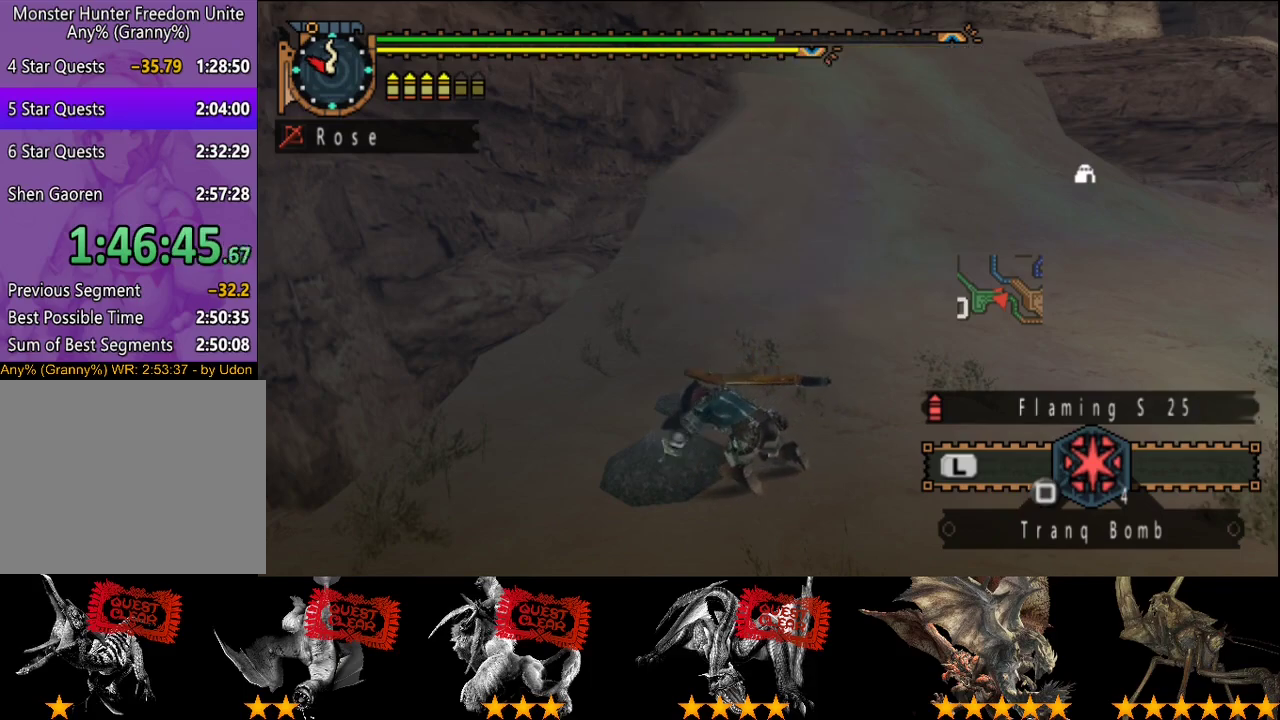
{"buttons": [], "left_stick": "center", "right_stick": "center", "events": [[33, "CIRCLE", "up"], [100, "CIRCLE", "down"], [233, "CIRCLE", "up"], [333, "CIRCLE", "down"], [433, "CIRCLE", "up"]]}
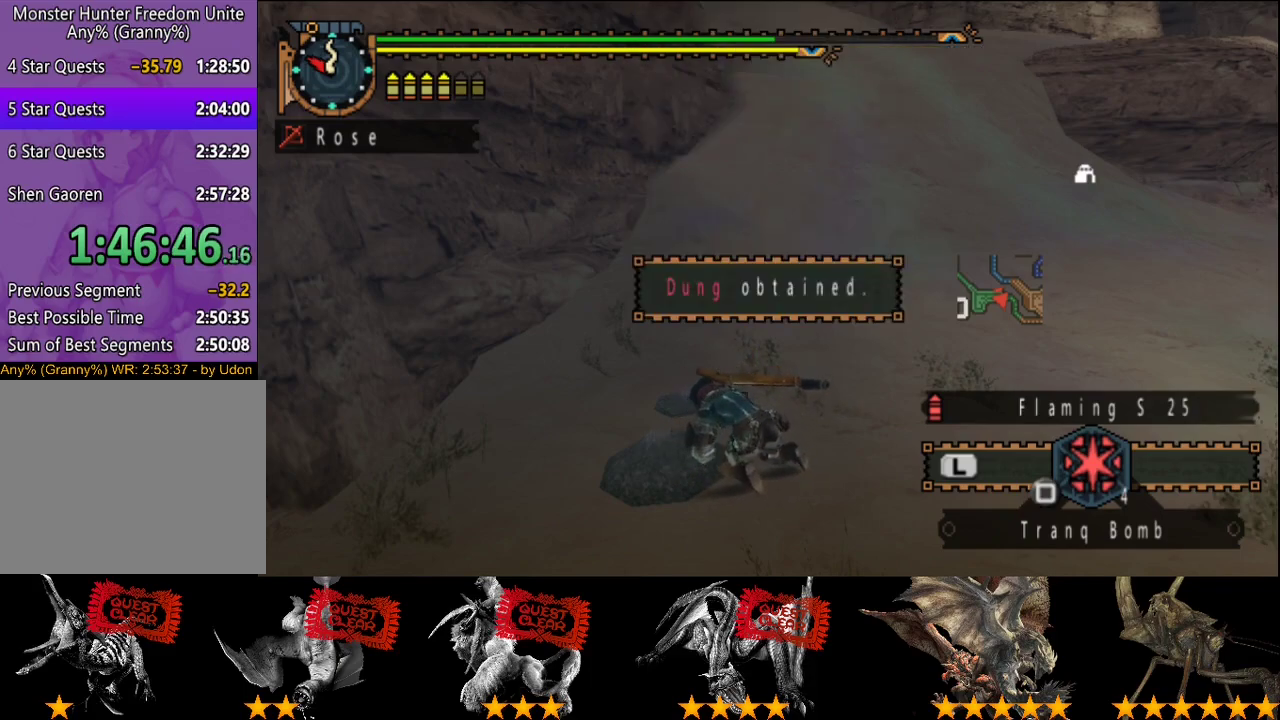
{"buttons": [], "left_stick": "center", "right_stick": "center", "events": []}
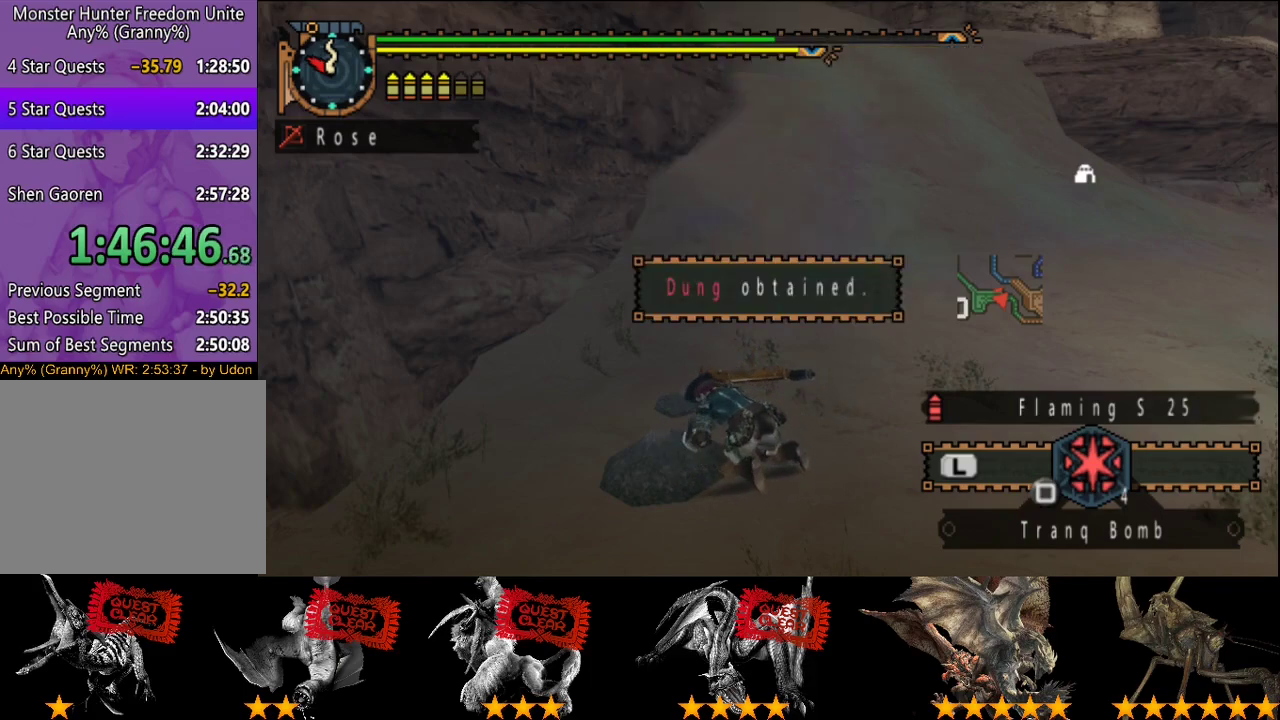
{"buttons": [], "left_stick": "center", "right_stick": "center", "events": [[133, "START", "down"], [267, "START", "up"]]}
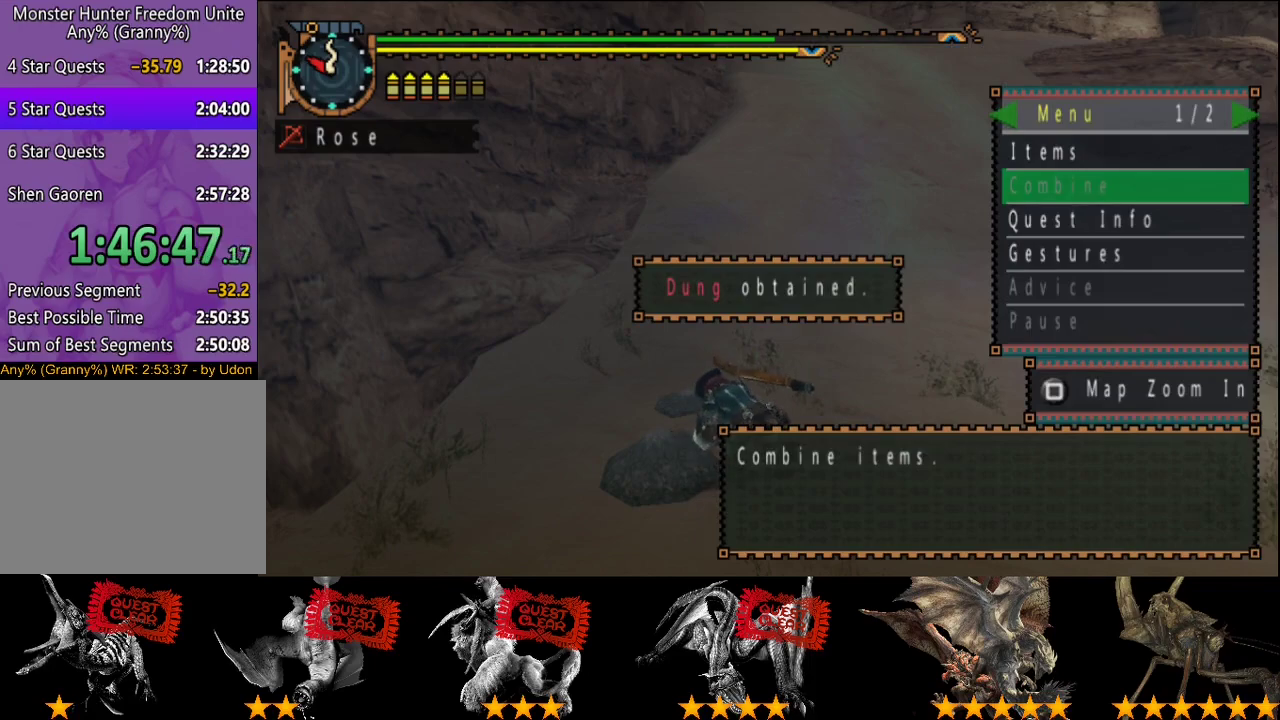
{"buttons": [], "left_stick": "center", "right_stick": "center", "events": []}
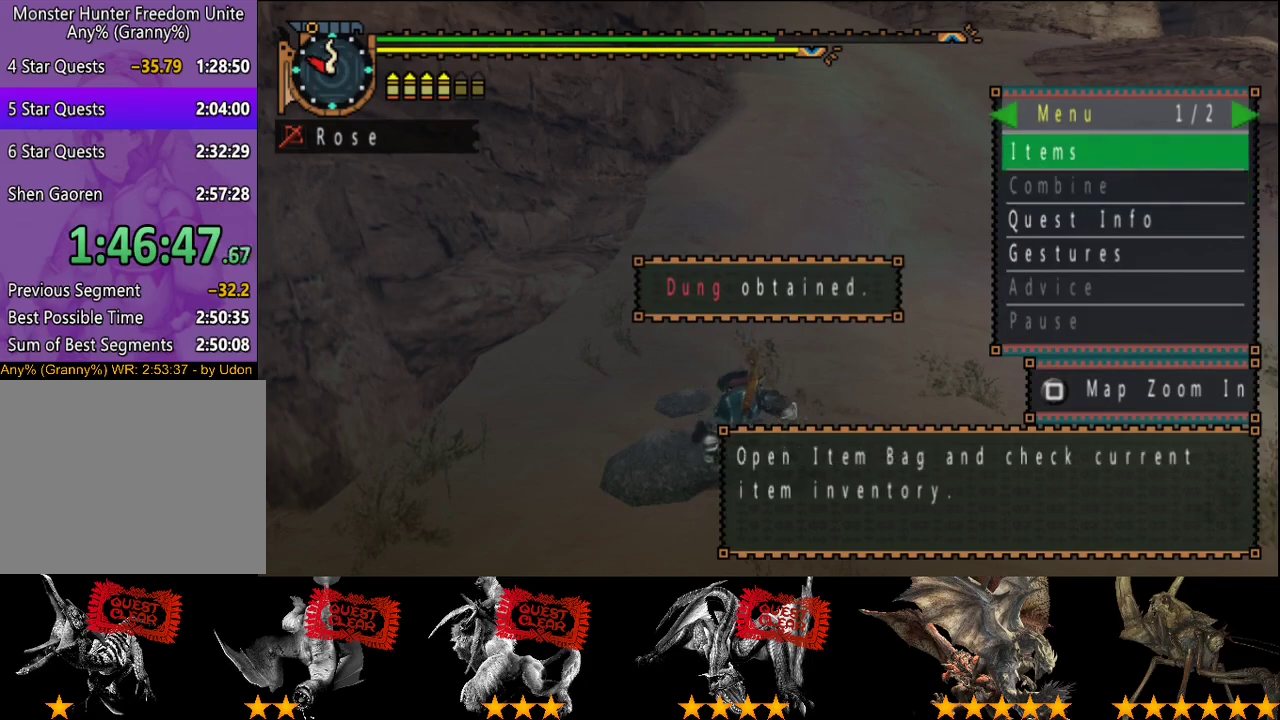
{"buttons": ["SELECT"], "left_stick": "center", "right_stick": "center", "events": [[417, "SELECT", "down"]]}
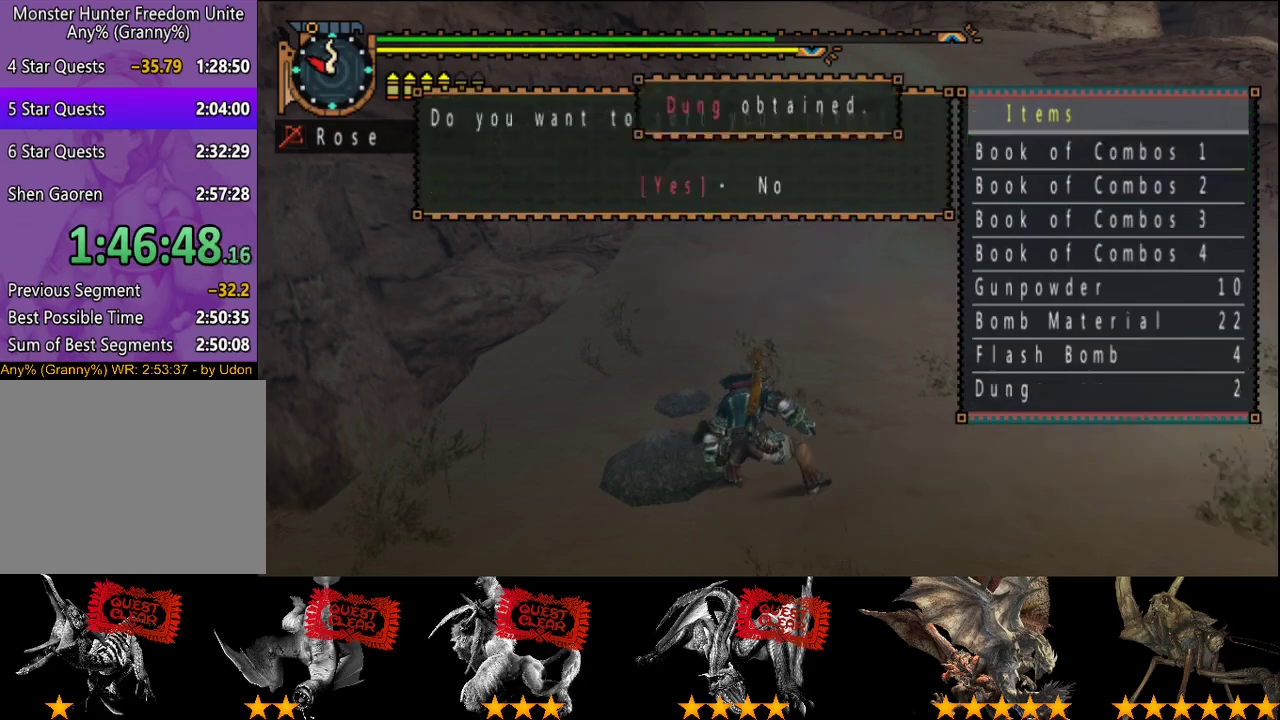
{"buttons": [], "left_stick": "center", "right_stick": "center", "events": [[50, "SELECT", "up"], [350, "DPAD_RIGHT", "down"], [417, "DPAD_RIGHT", "up"]]}
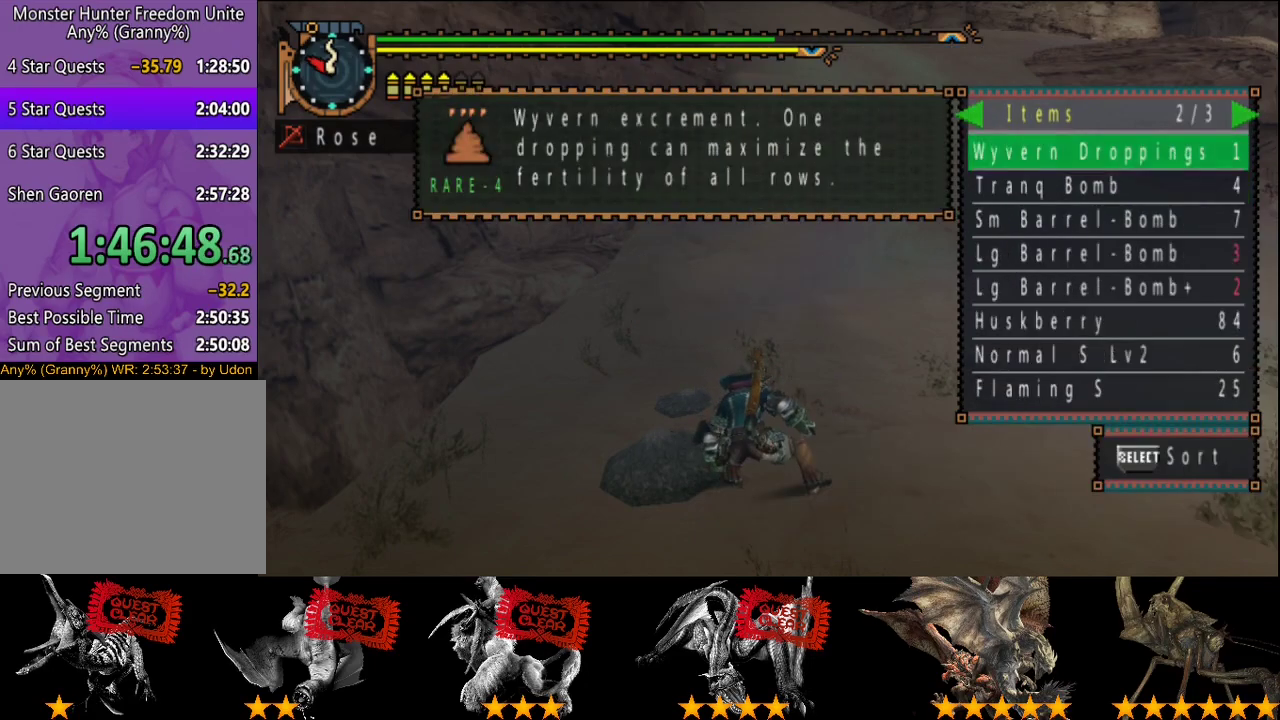
{"buttons": [], "left_stick": "center", "right_stick": "center", "events": []}
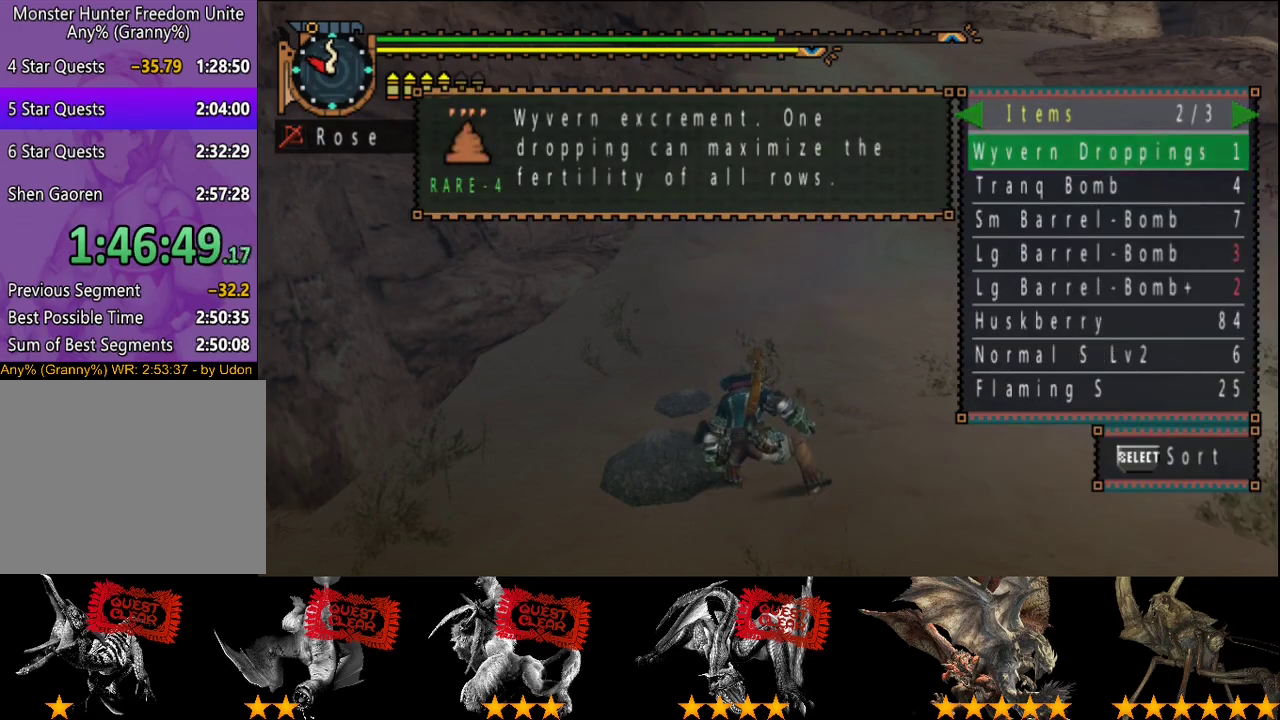
{"buttons": [], "left_stick": "center", "right_stick": "center", "events": [[367, "DPAD_UP", "down"], [433, "DPAD_UP", "up"]]}